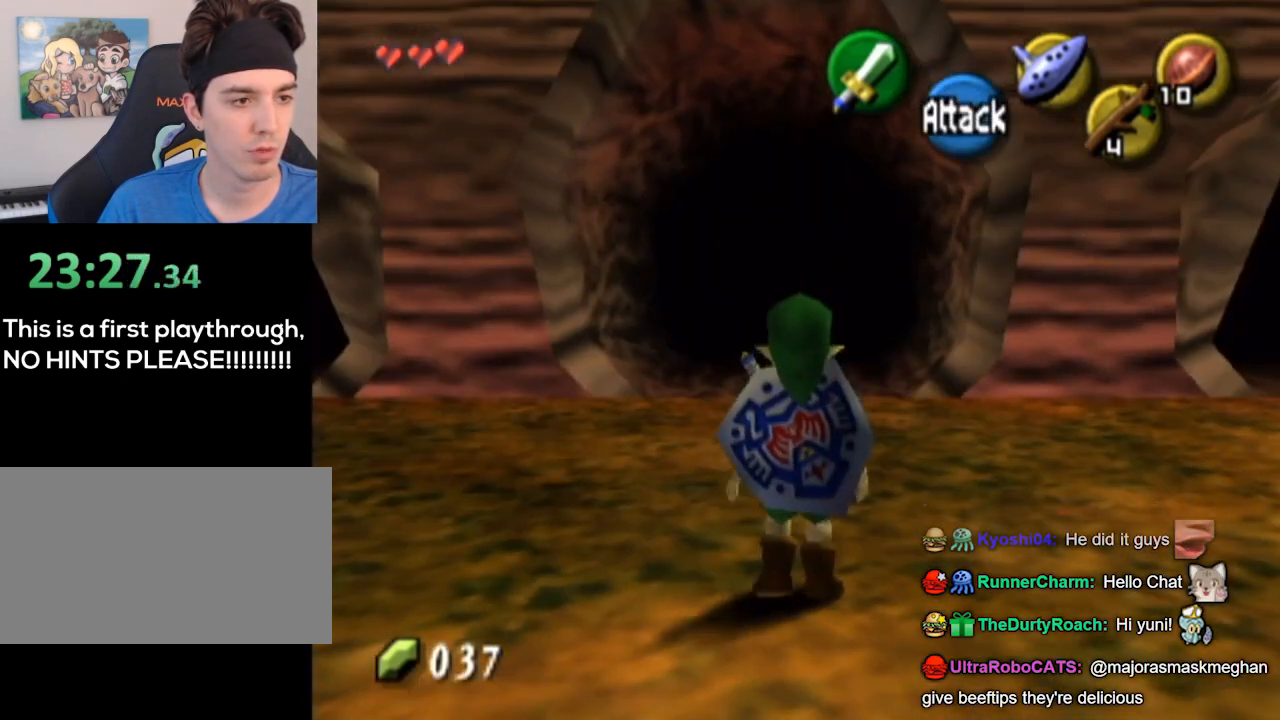
Gameplay with a controller (Nintendo layout); each line is a JSON object with the inputs held at the frame after it. "events" lists button and stick changes between this image and that frame as [ms after this image, input, new state], when the widget could be followed in between. Not read: L3 R3.
{"buttons": [], "left_stick": "up", "right_stick": "center", "events": []}
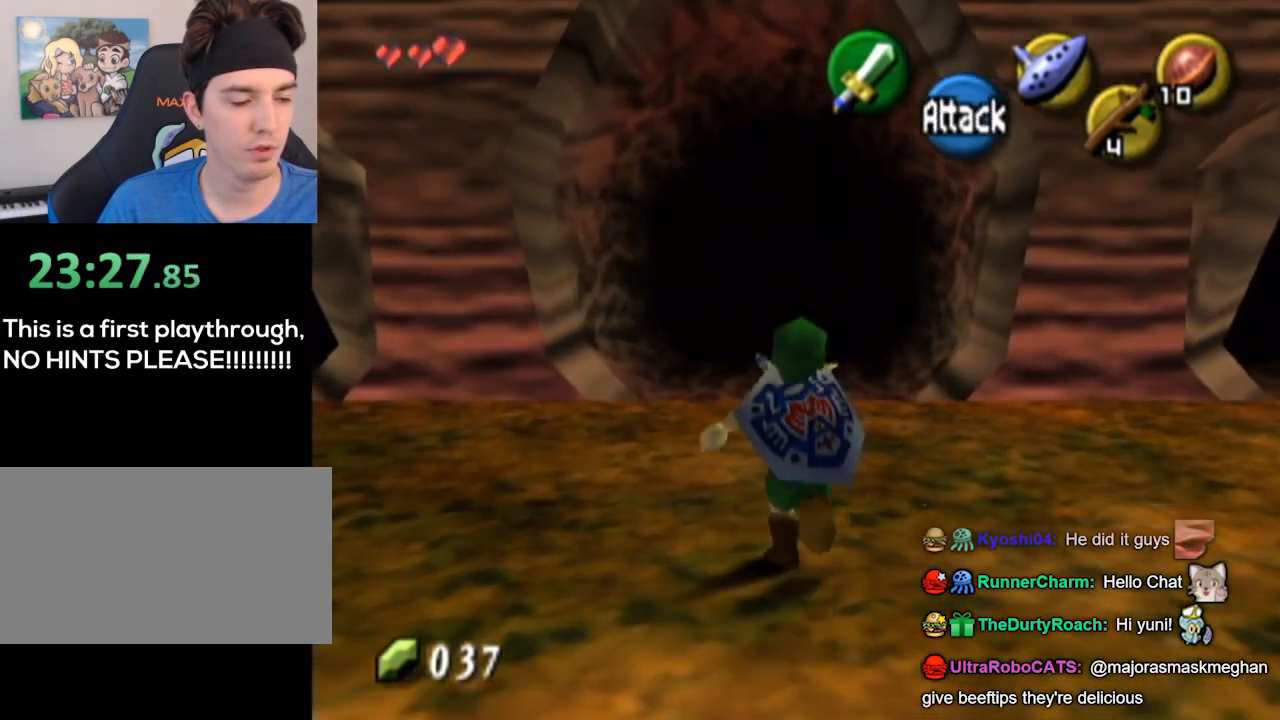
{"buttons": ["A"], "left_stick": "up", "right_stick": "center", "events": [[333, "A", "down"]]}
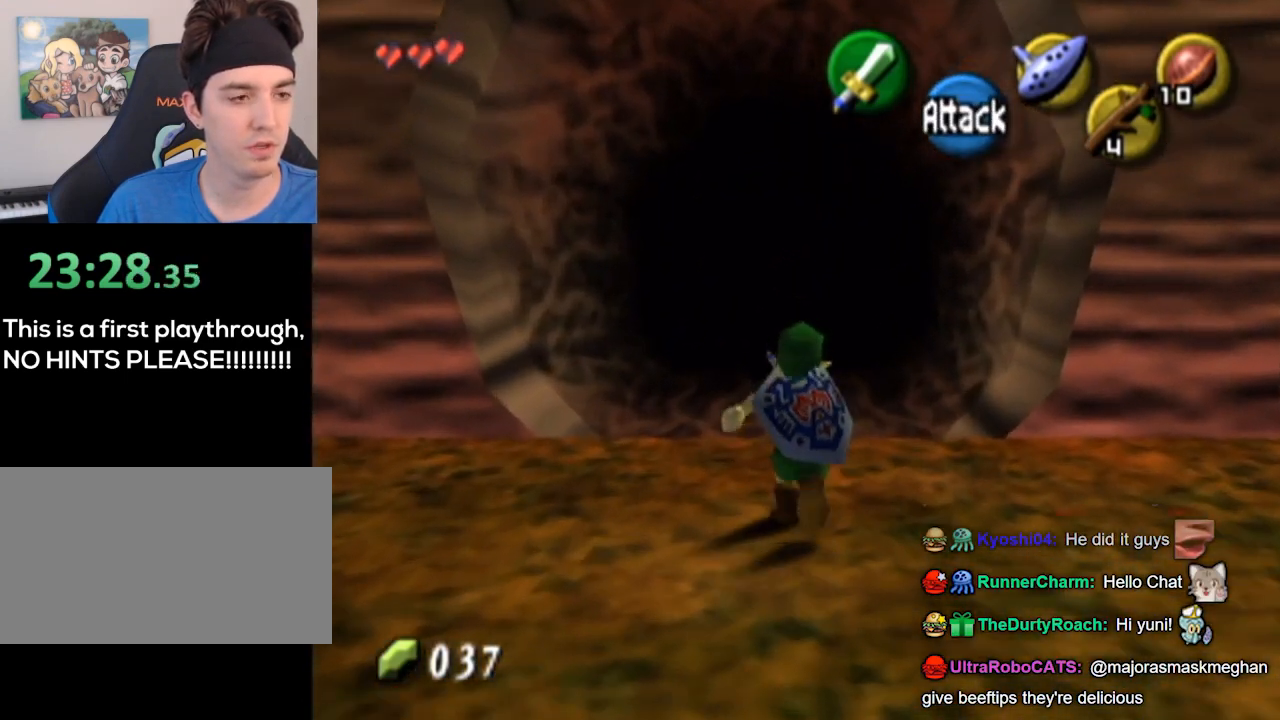
{"buttons": [], "left_stick": "up", "right_stick": "center", "events": [[233, "A", "up"]]}
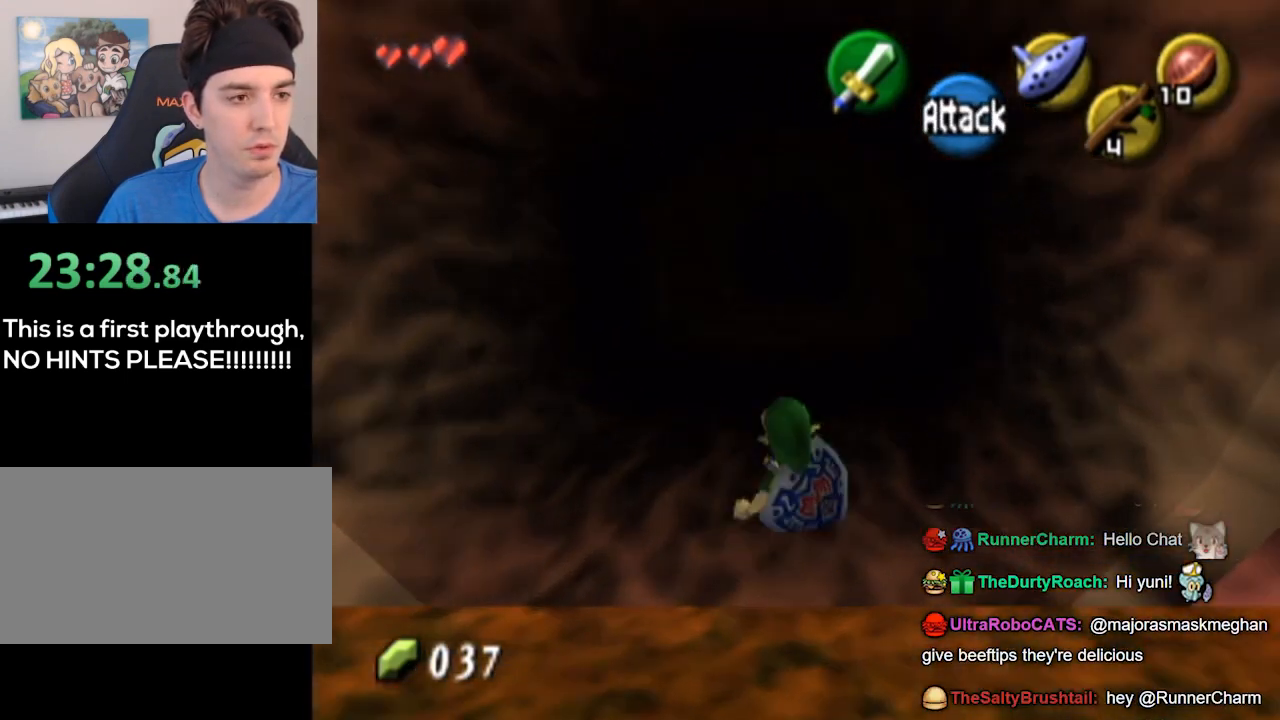
{"buttons": ["A"], "left_stick": "up", "right_stick": "center", "events": [[200, "A", "down"]]}
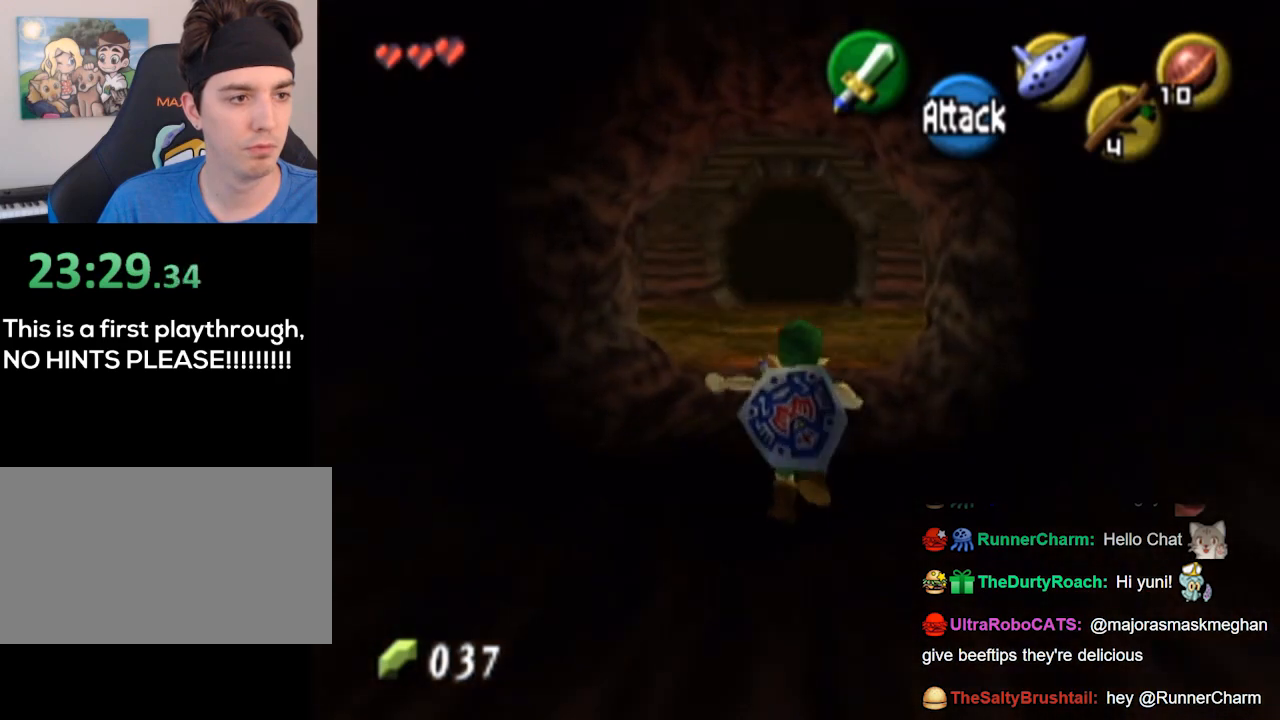
{"buttons": [], "left_stick": "up-right", "right_stick": "center", "events": [[67, "A", "up"], [500, "left_stick", "up-right"]]}
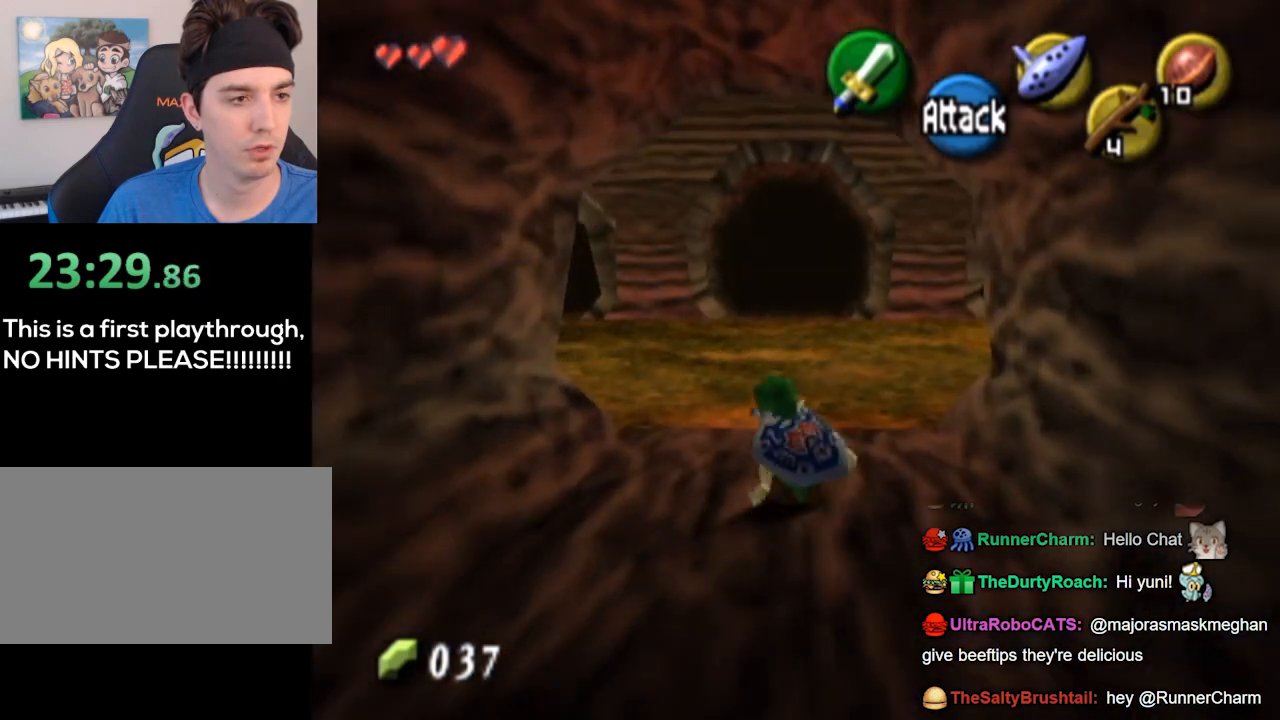
{"buttons": ["A"], "left_stick": "up-right", "right_stick": "center", "events": [[167, "A", "down"]]}
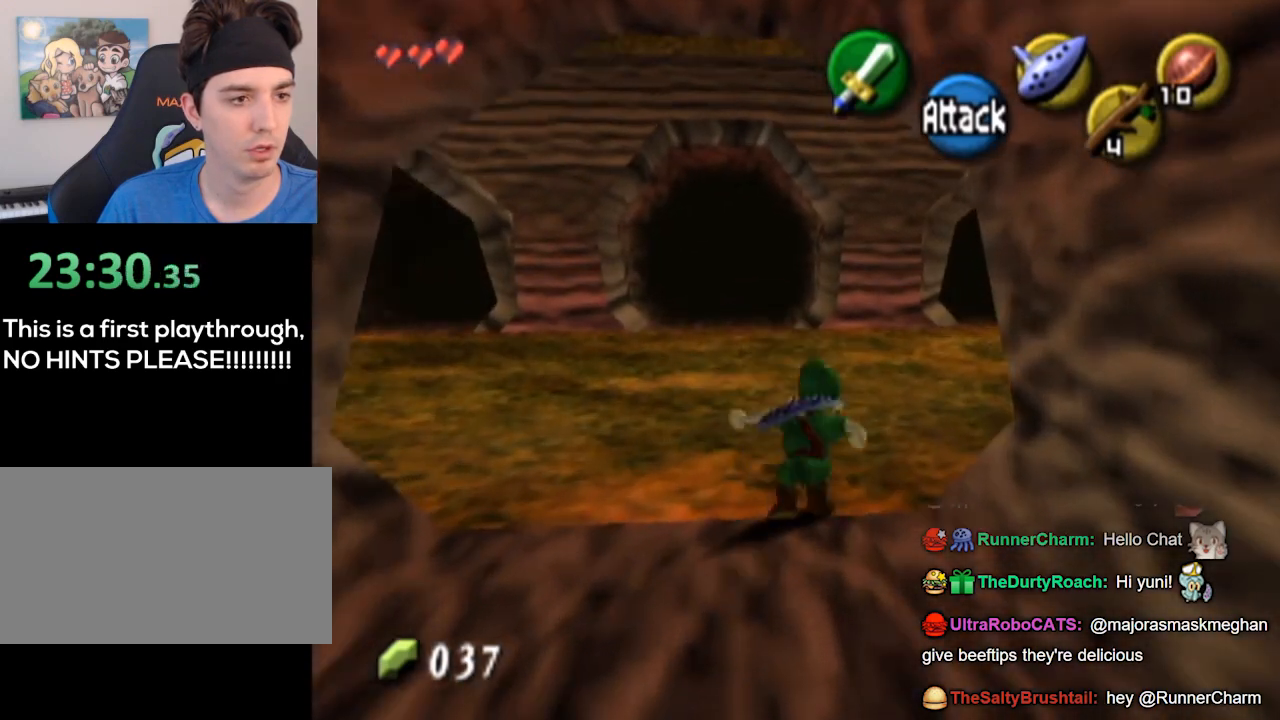
{"buttons": ["A"], "left_stick": "up-right", "right_stick": "center", "events": [[33, "A", "up"], [467, "A", "down"]]}
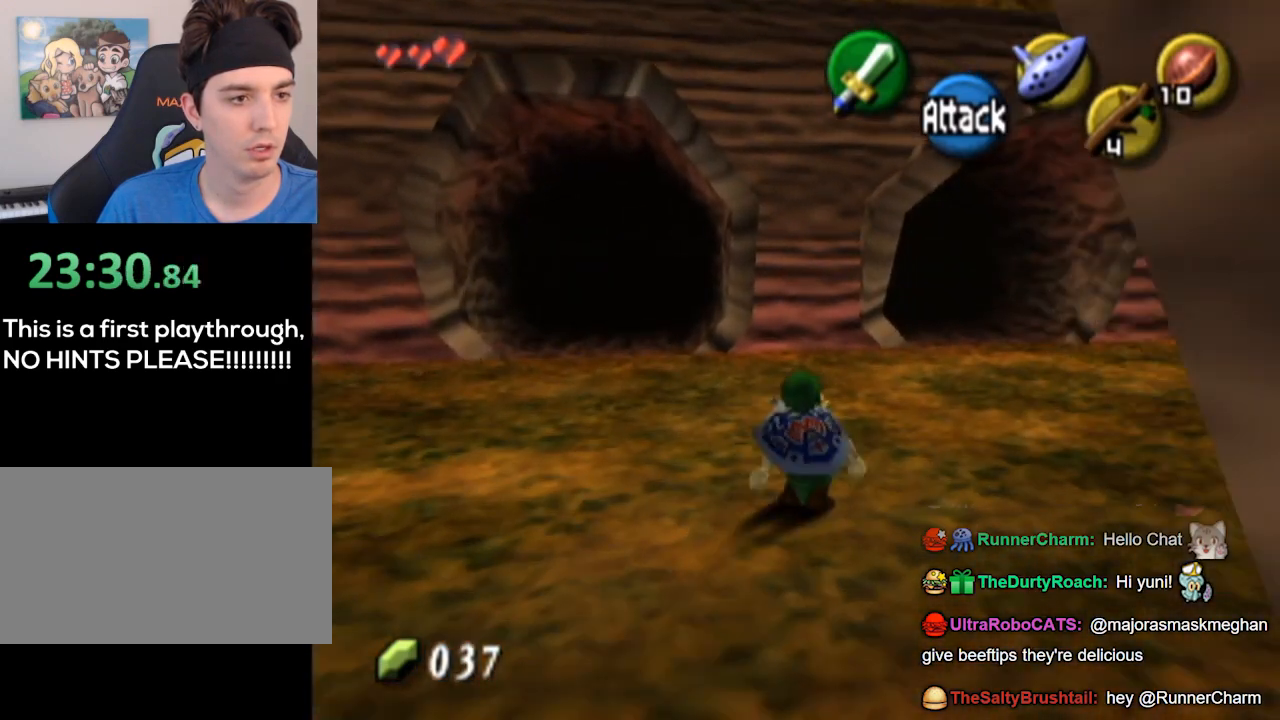
{"buttons": [], "left_stick": "up-right", "right_stick": "center", "events": [[467, "A", "up"]]}
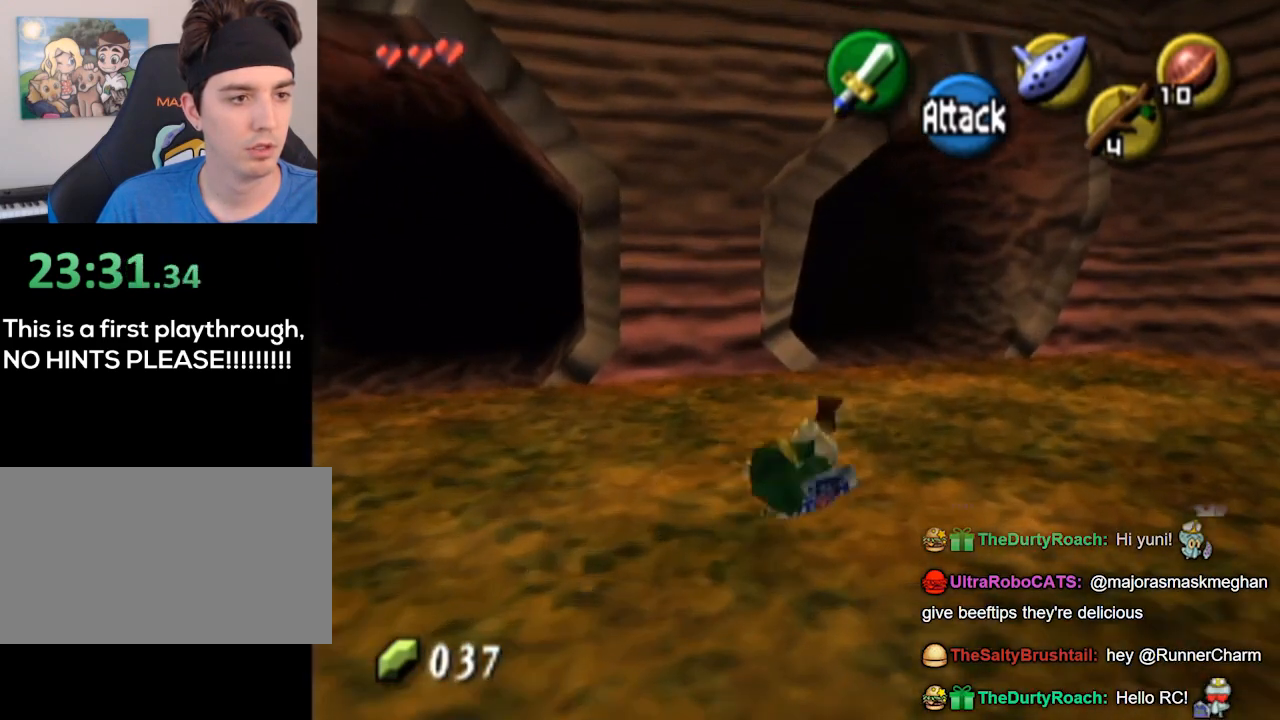
{"buttons": ["A"], "left_stick": "up", "right_stick": "center", "events": [[33, "left_stick", "up"], [367, "A", "down"]]}
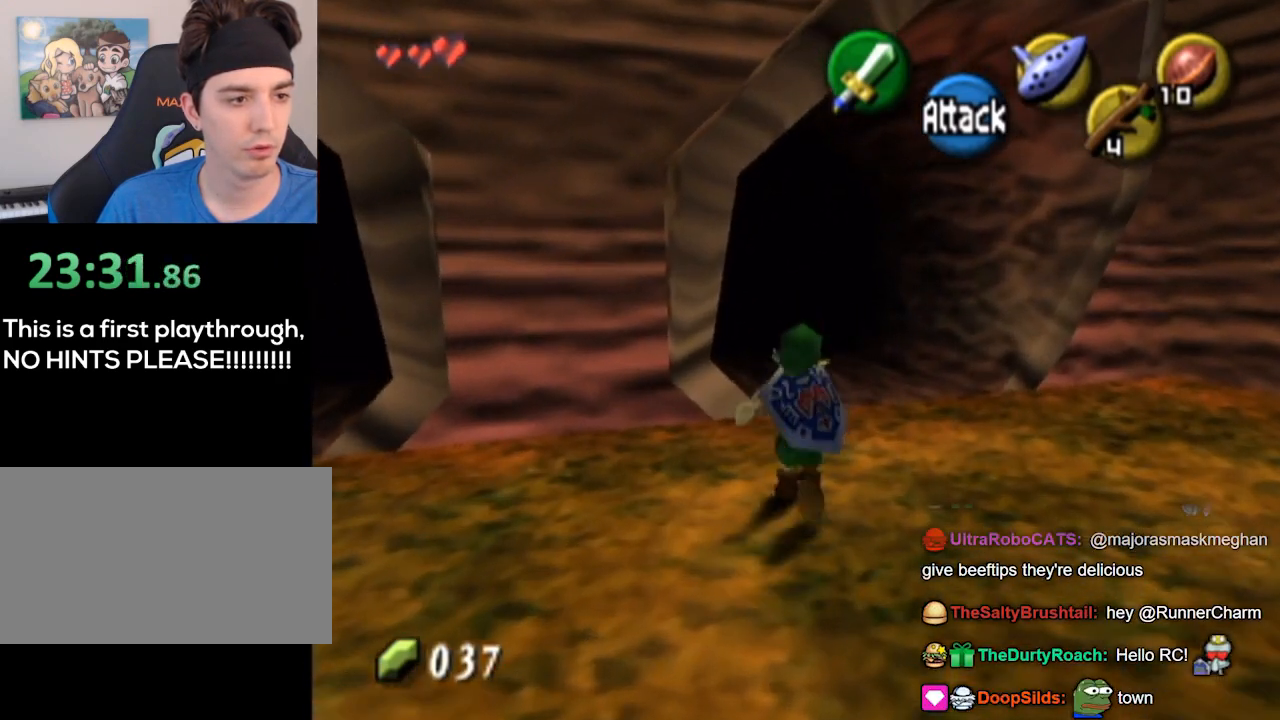
{"buttons": [], "left_stick": "up", "right_stick": "center", "events": [[400, "A", "up"]]}
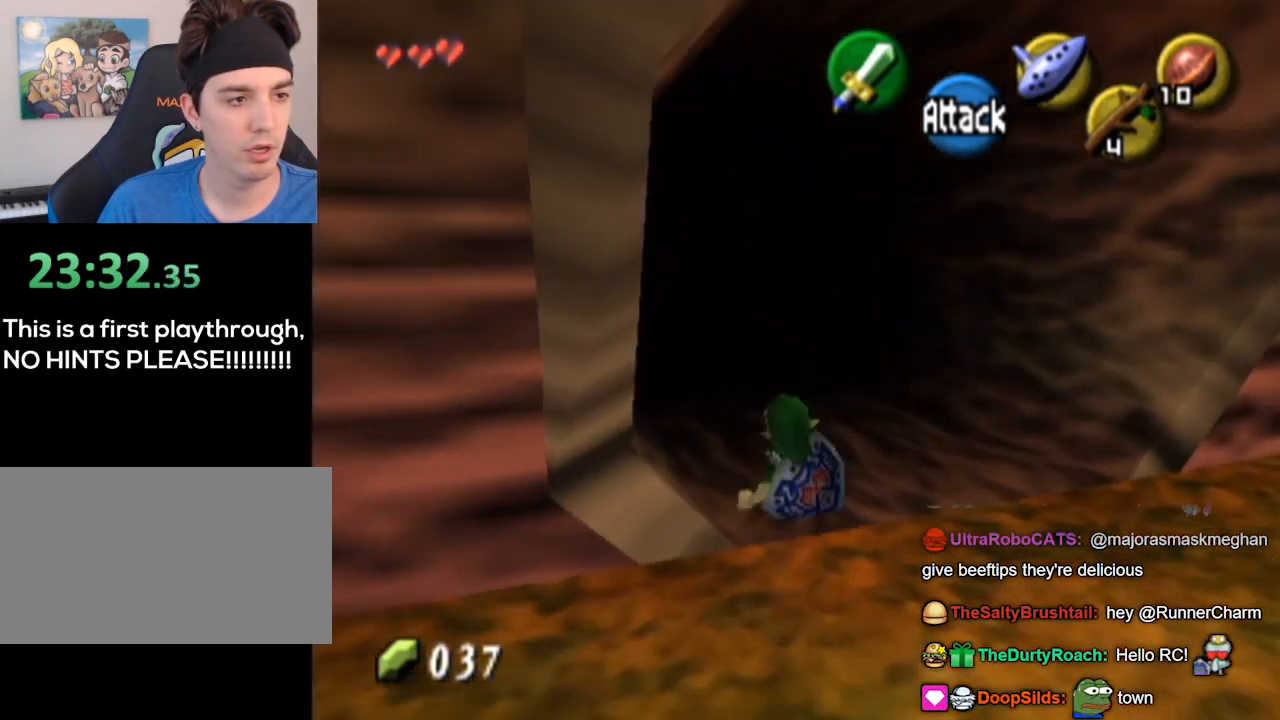
{"buttons": ["A"], "left_stick": "up-left", "right_stick": "center", "events": [[67, "left_stick", "up-left"], [200, "A", "down"]]}
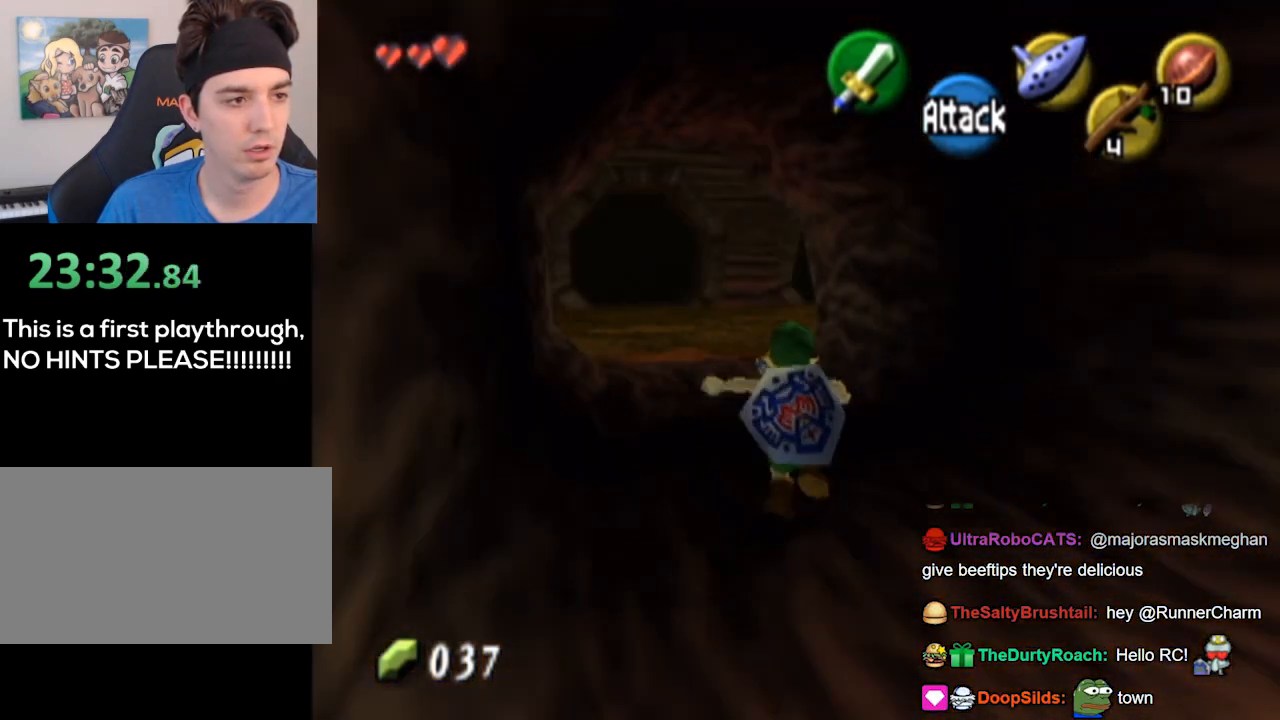
{"buttons": [], "left_stick": "up-left", "right_stick": "center", "events": [[133, "A", "up"]]}
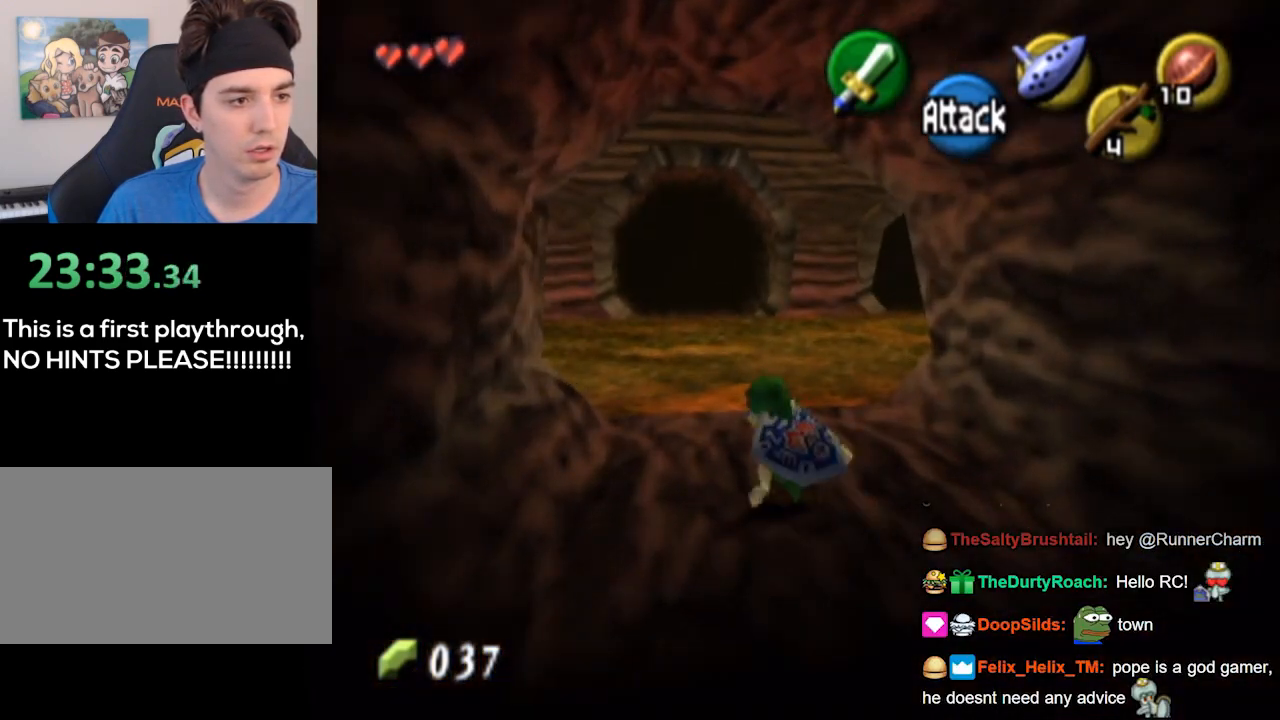
{"buttons": [], "left_stick": "up-left", "right_stick": "center", "events": [[33, "A", "down"], [467, "A", "up"]]}
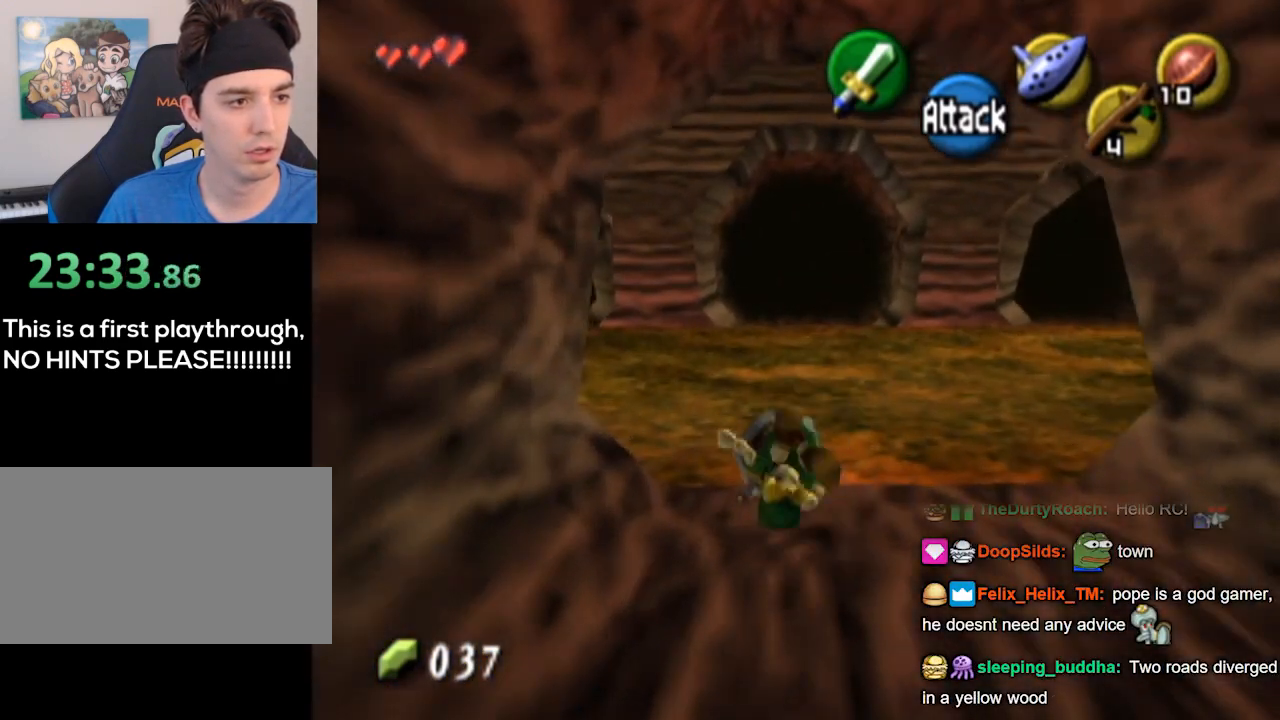
{"buttons": ["A"], "left_stick": "up-left", "right_stick": "center", "events": [[400, "A", "down"]]}
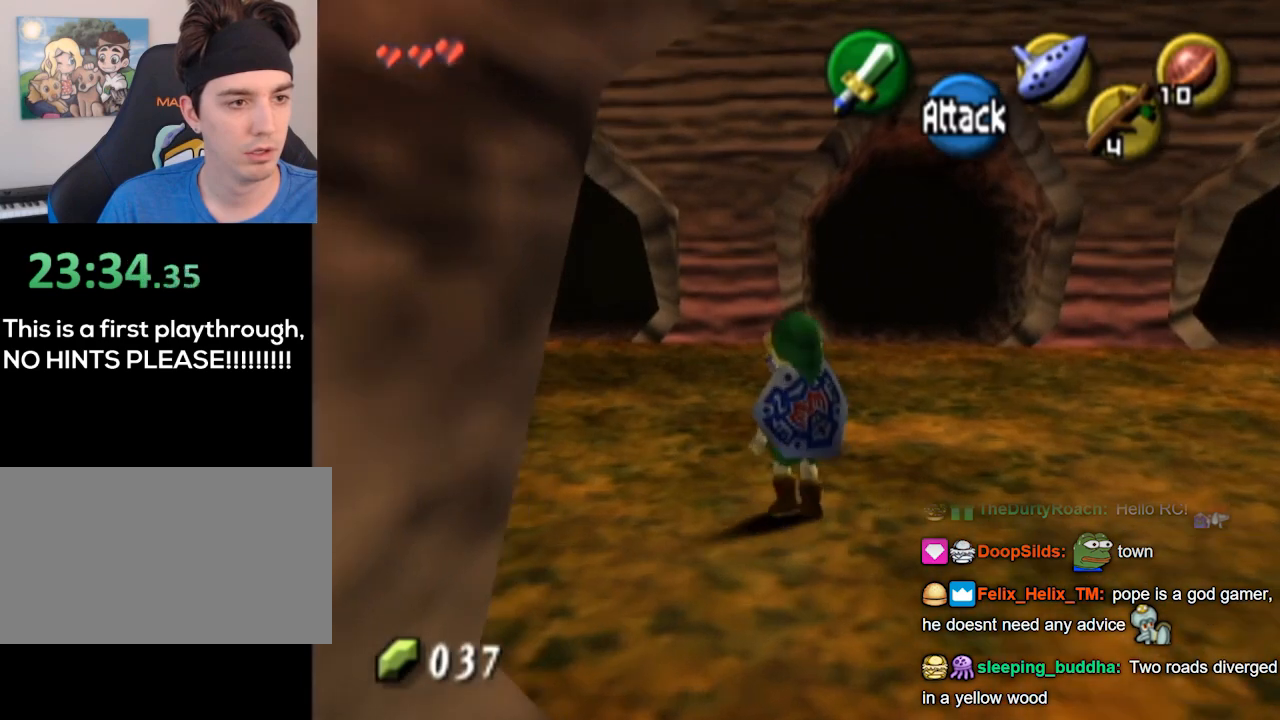
{"buttons": [], "left_stick": "up", "right_stick": "center", "events": [[400, "A", "up"], [400, "left_stick", "up"]]}
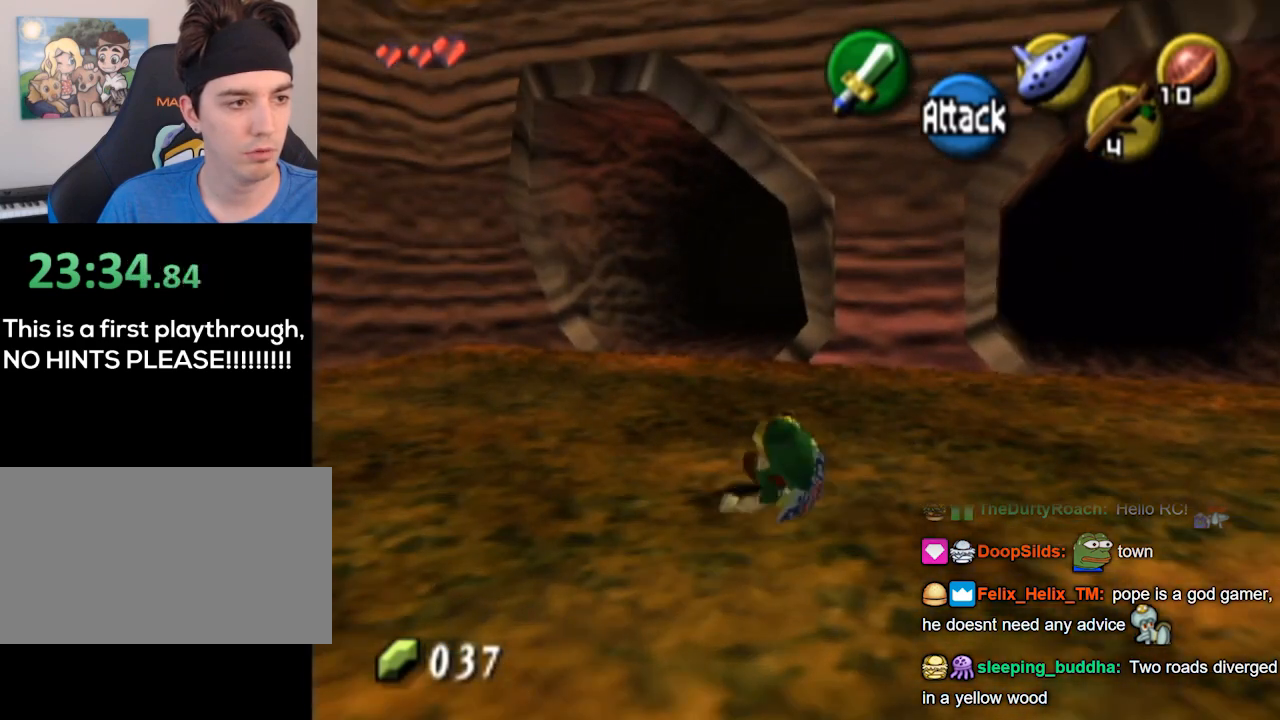
{"buttons": [], "left_stick": "up", "right_stick": "center", "events": [[200, "A", "down"], [400, "A", "up"]]}
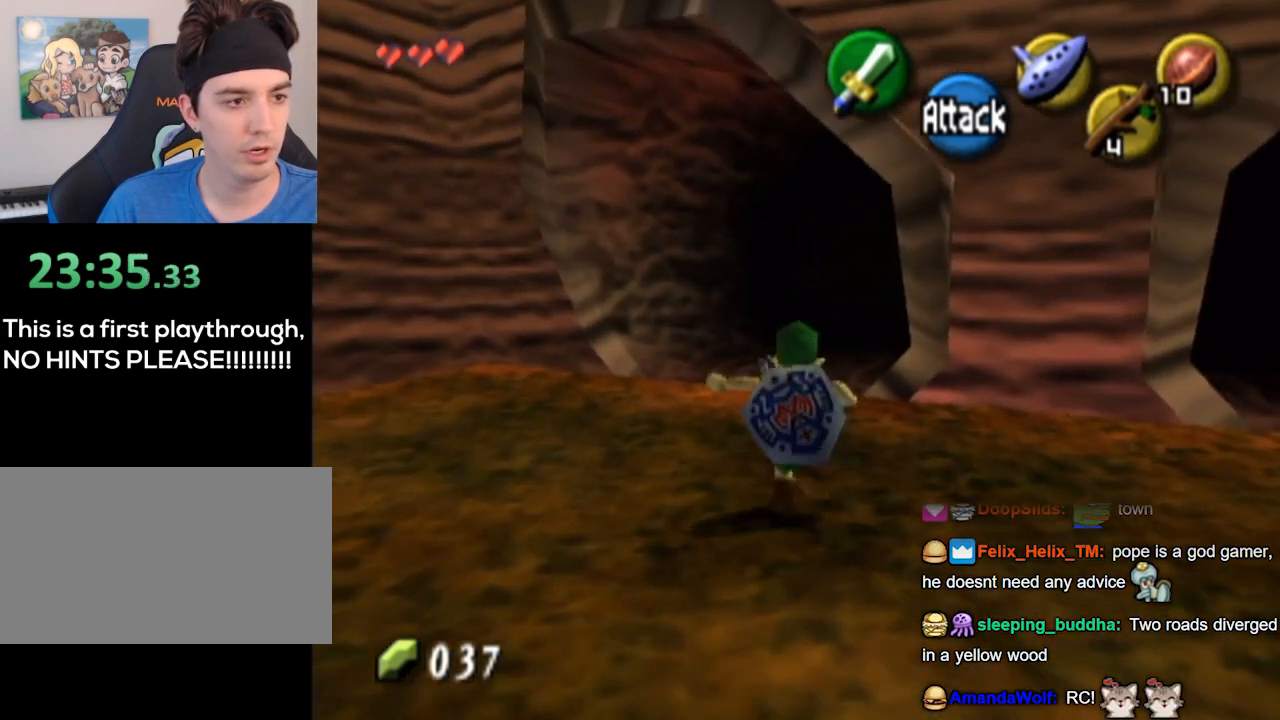
{"buttons": [], "left_stick": "up", "right_stick": "center", "events": []}
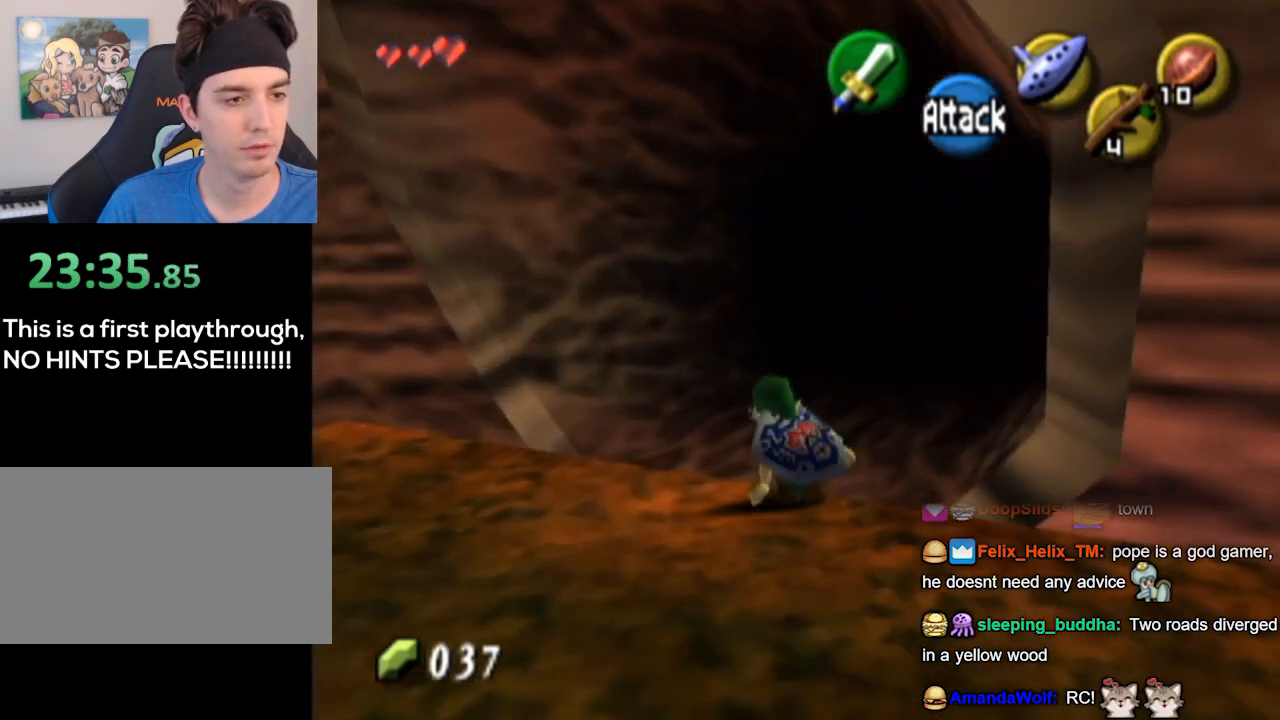
{"buttons": ["A"], "left_stick": "up", "right_stick": "center", "events": [[67, "A", "down"]]}
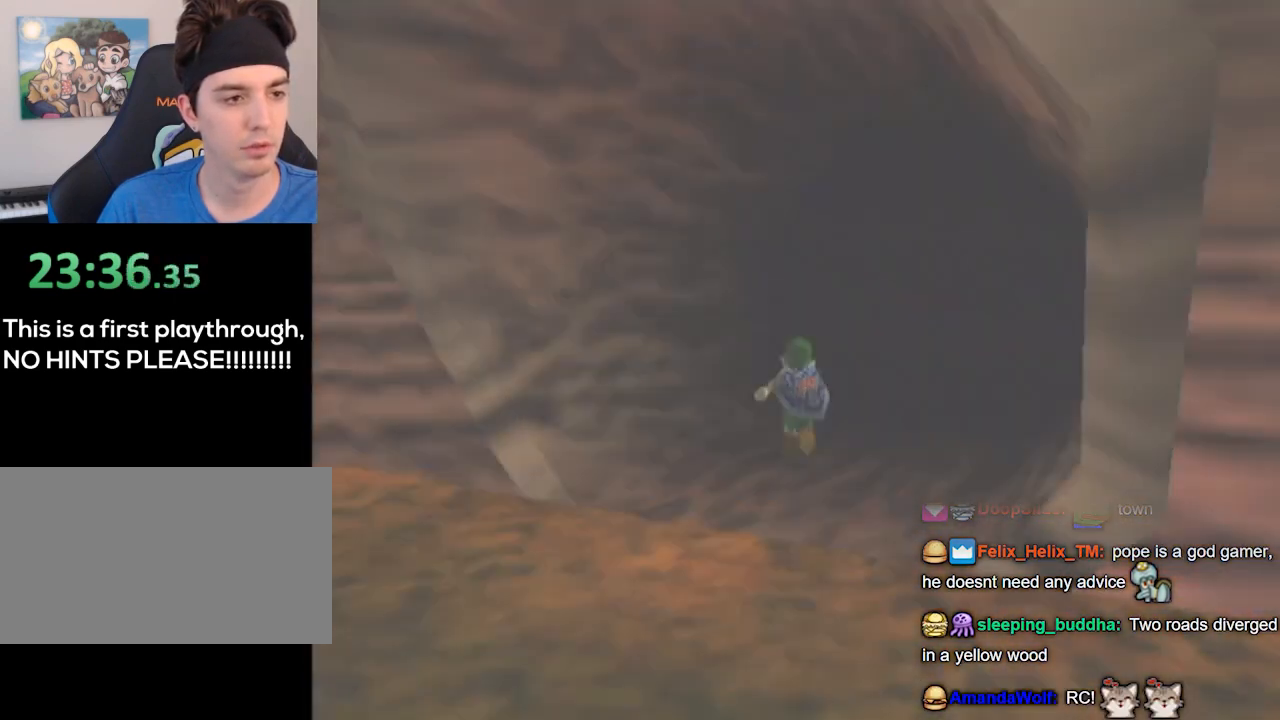
{"buttons": [], "left_stick": "center", "right_stick": "center", "events": [[100, "A", "up"], [167, "left_stick", "center"]]}
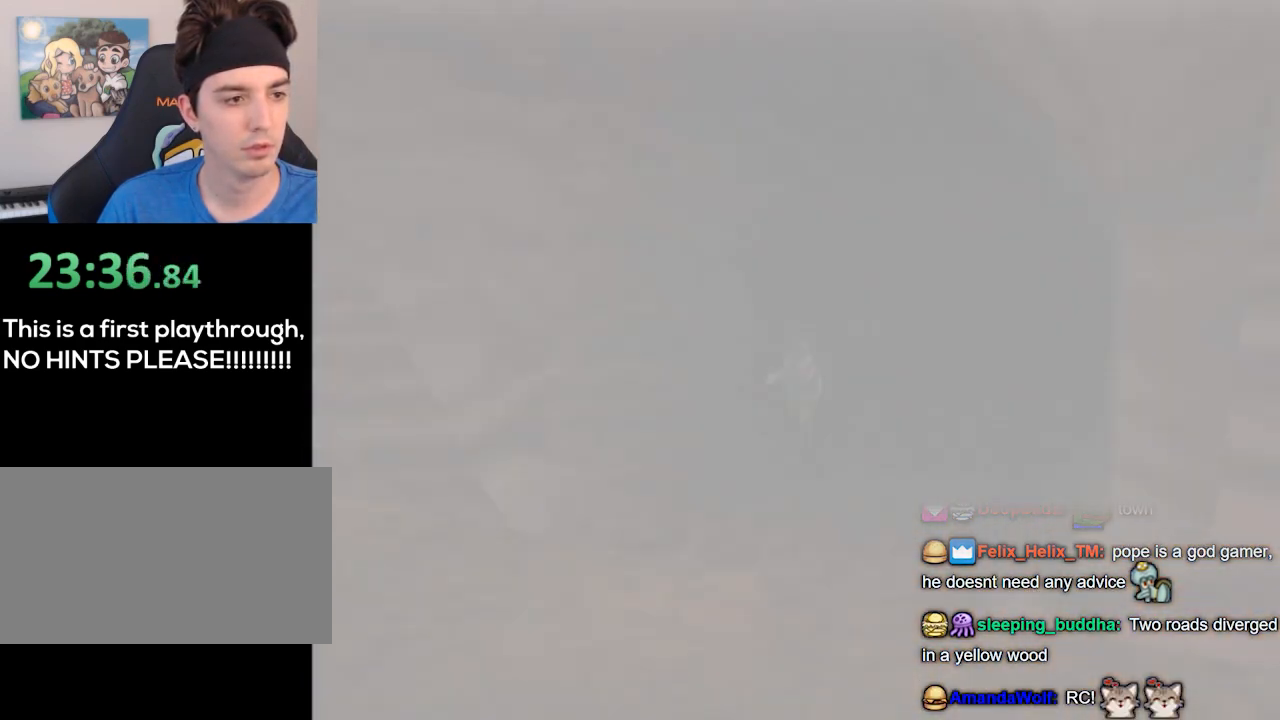
{"buttons": [], "left_stick": "center", "right_stick": "center", "events": []}
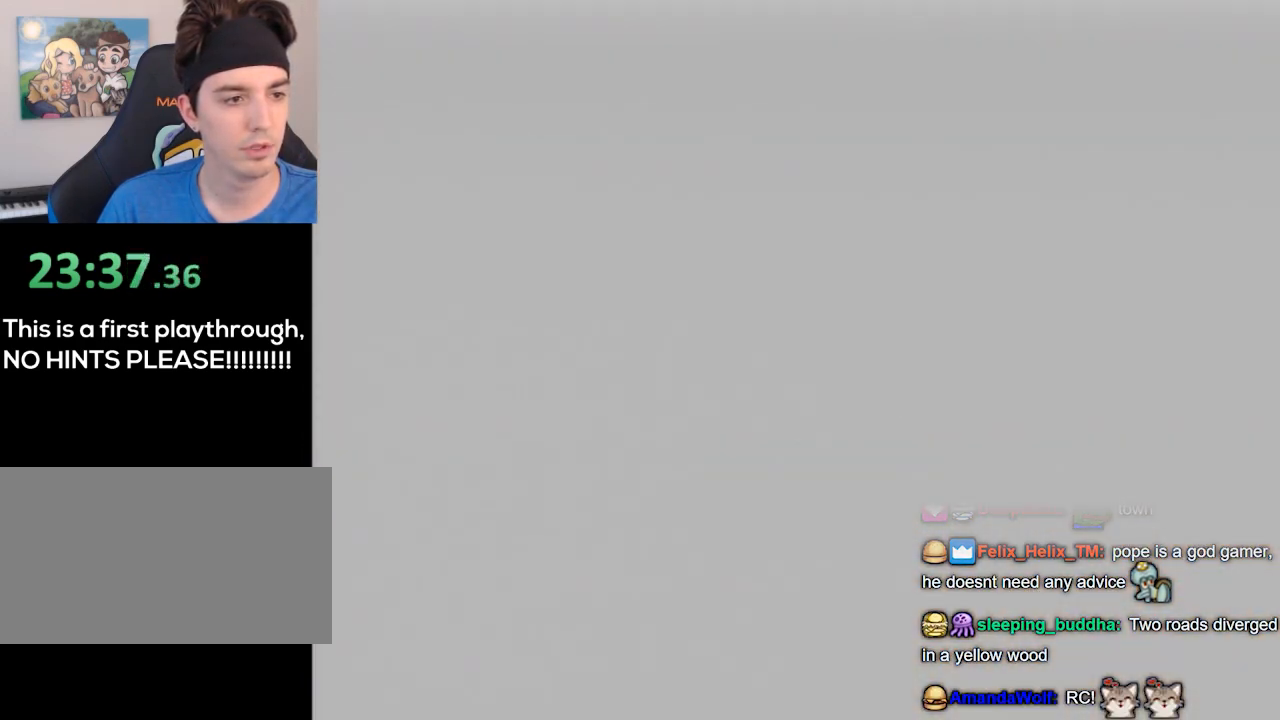
{"buttons": [], "left_stick": "center", "right_stick": "center", "events": []}
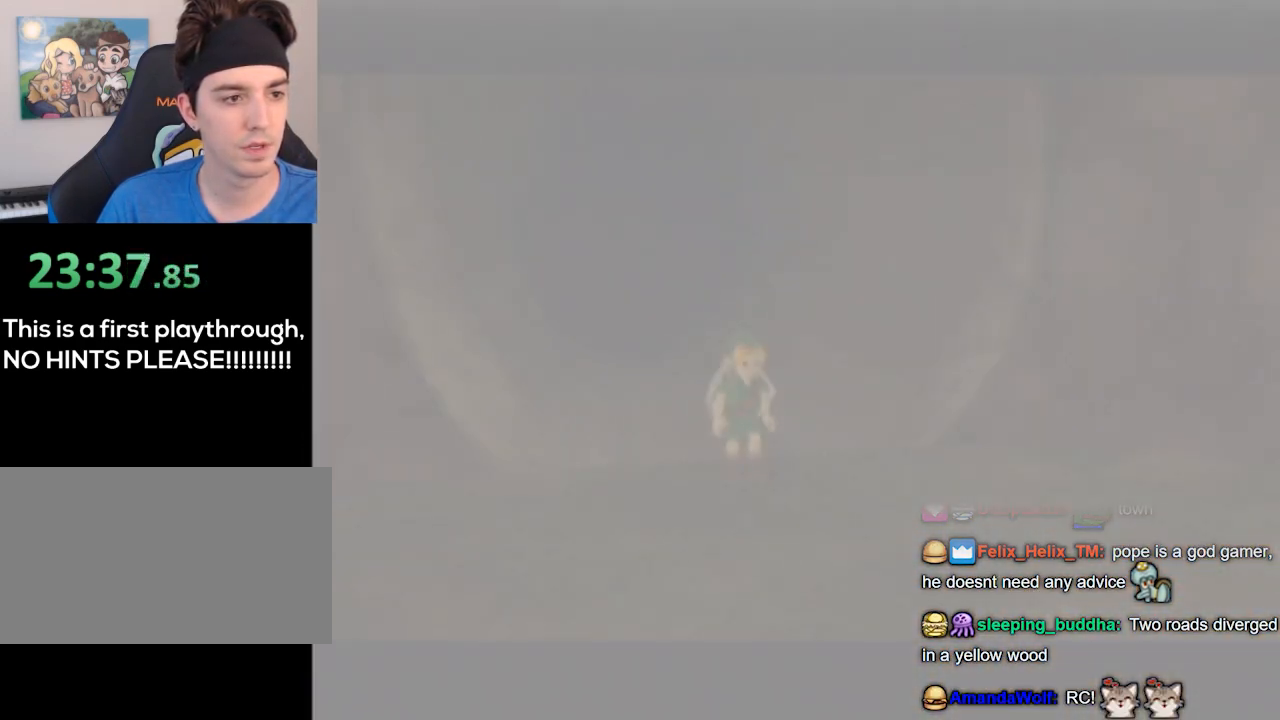
{"buttons": [], "left_stick": "center", "right_stick": "center", "events": []}
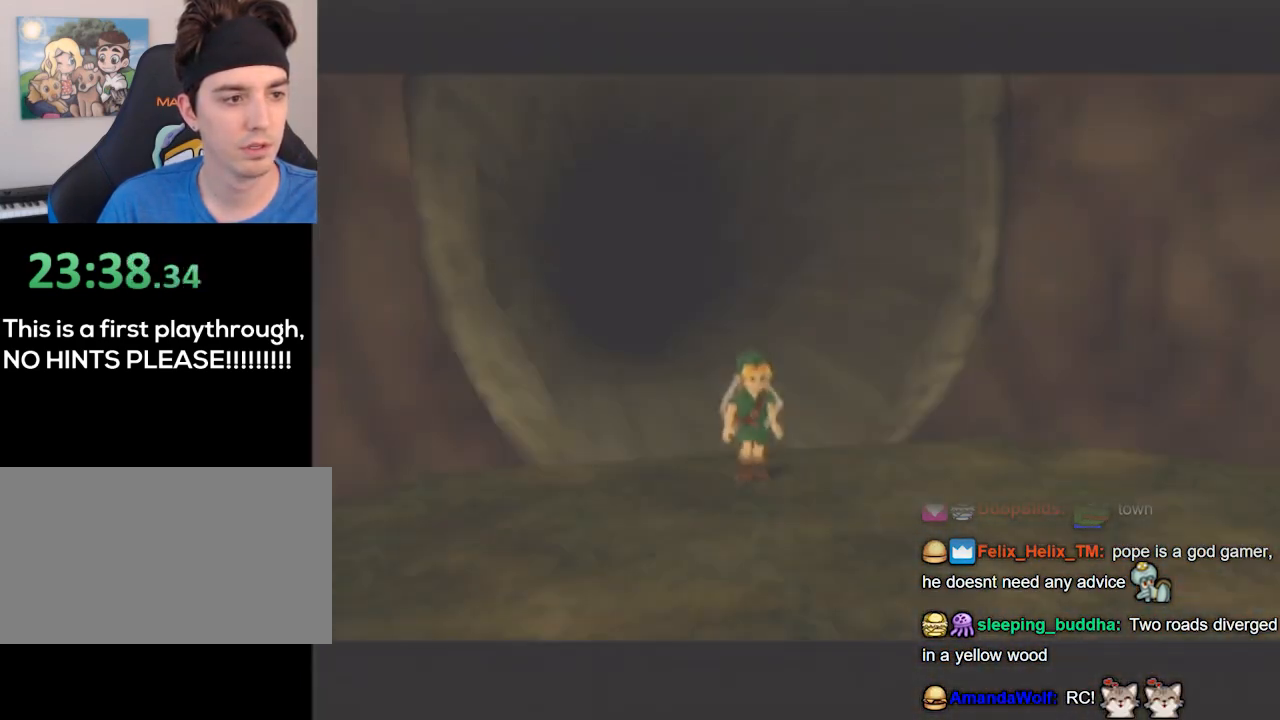
{"buttons": [], "left_stick": "center", "right_stick": "center", "events": []}
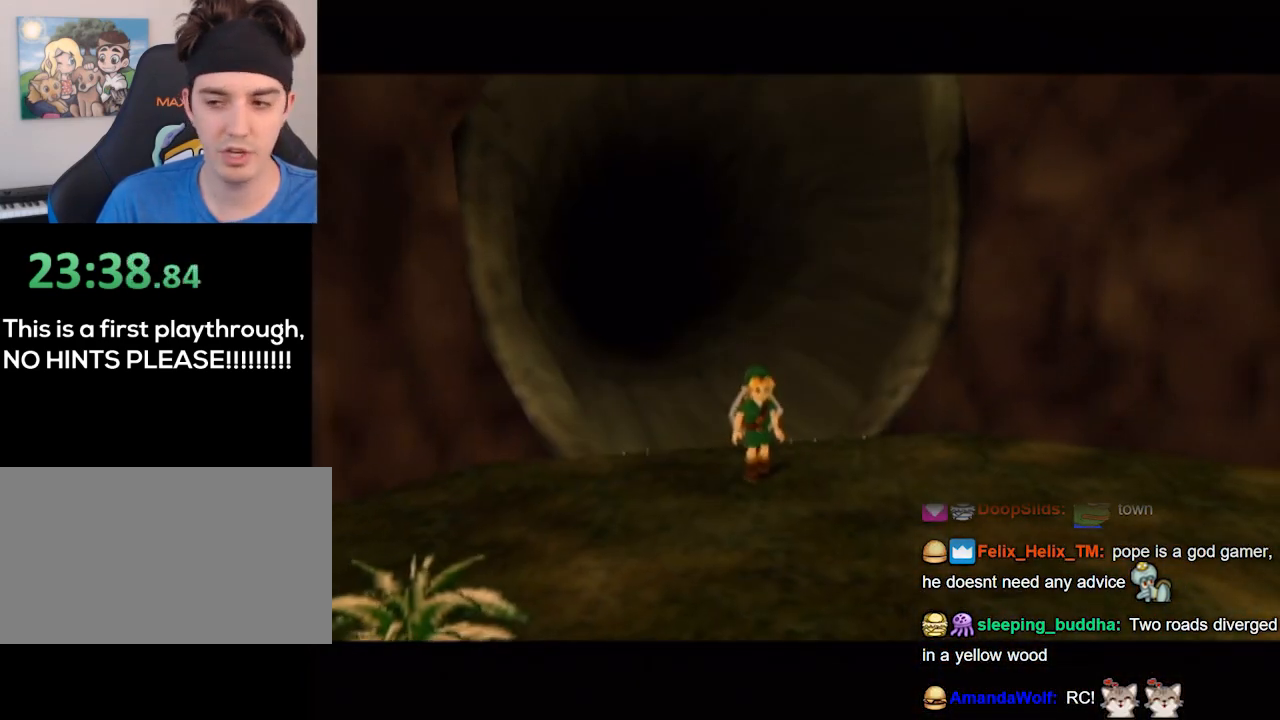
{"buttons": [], "left_stick": "center", "right_stick": "center", "events": []}
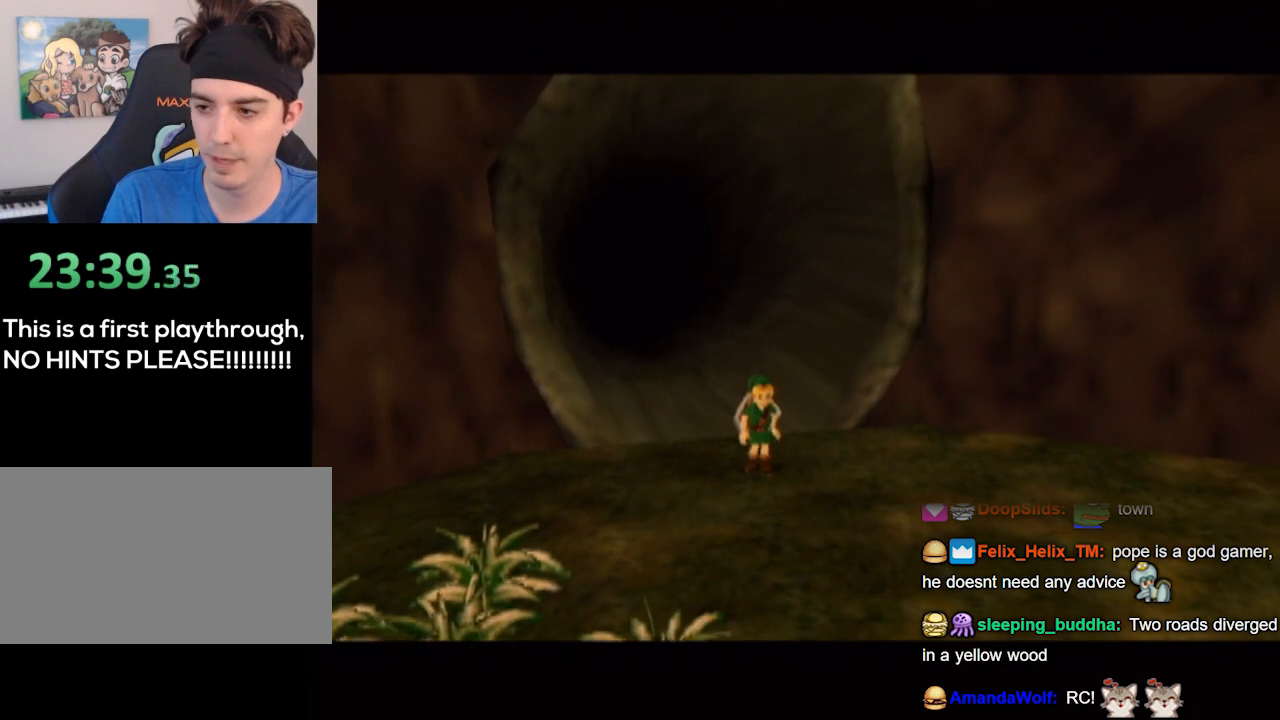
{"buttons": [], "left_stick": "center", "right_stick": "center", "events": []}
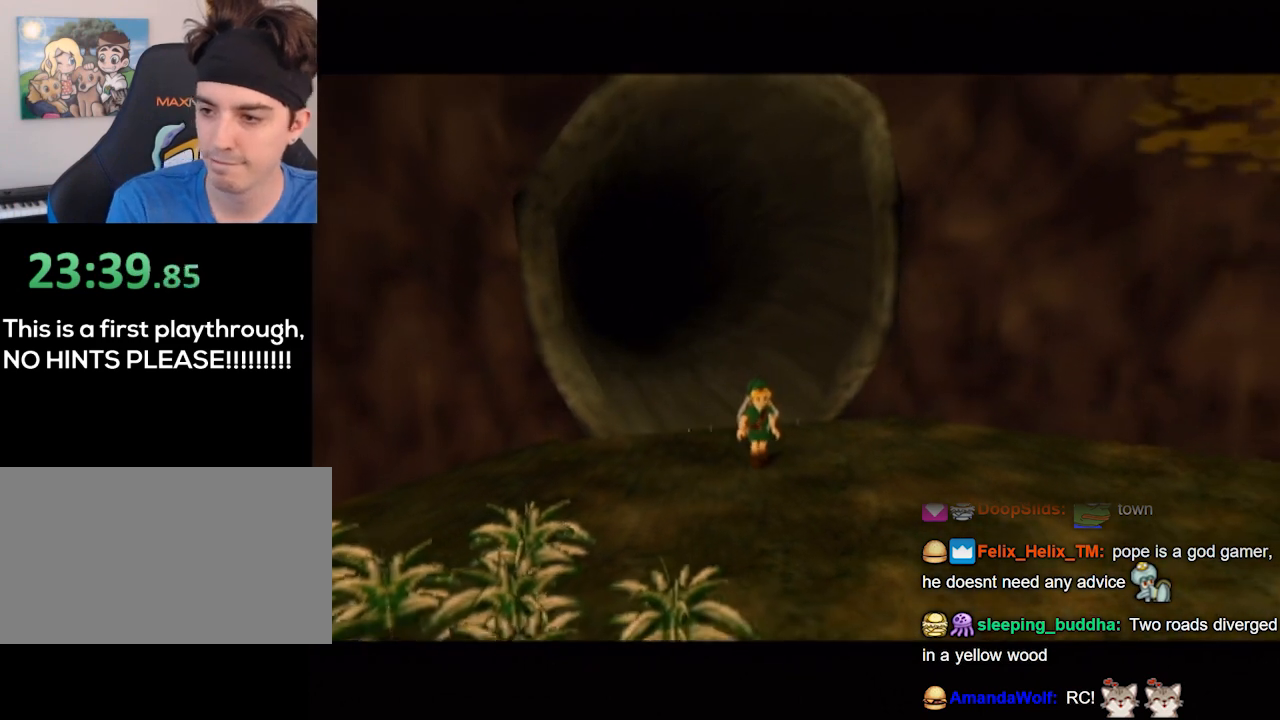
{"buttons": [], "left_stick": "center", "right_stick": "center", "events": []}
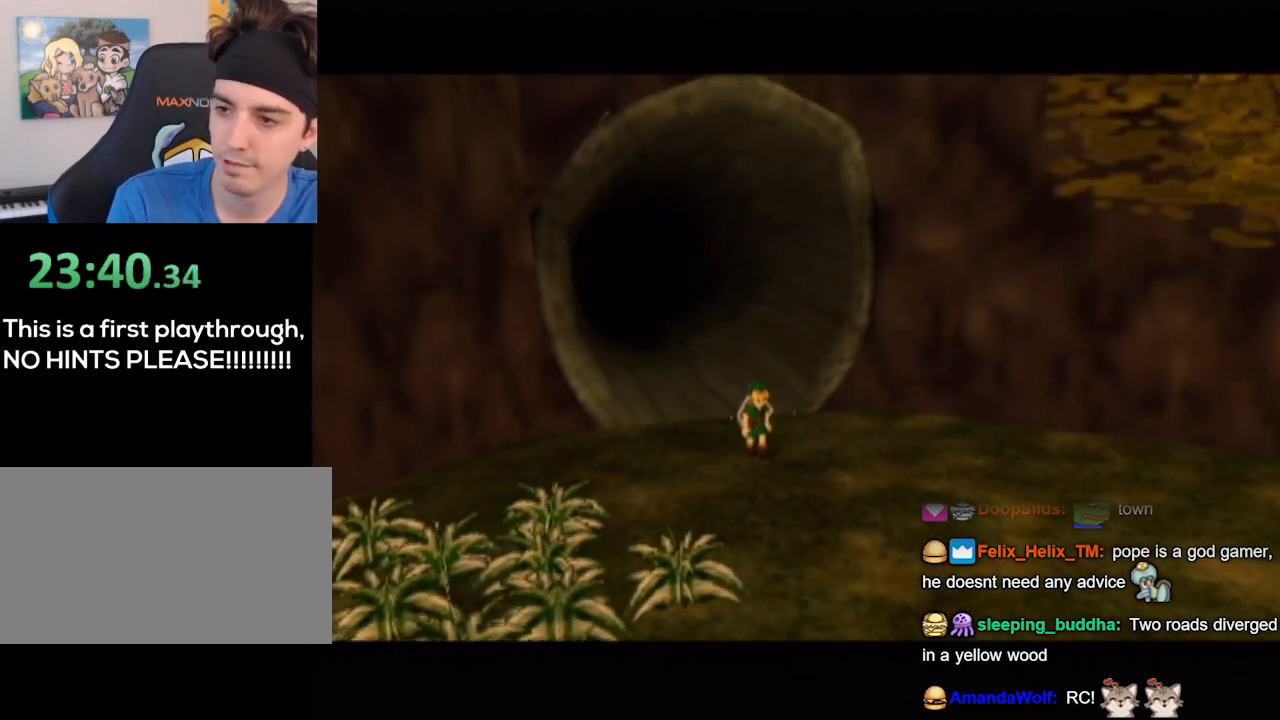
{"buttons": [], "left_stick": "center", "right_stick": "center", "events": []}
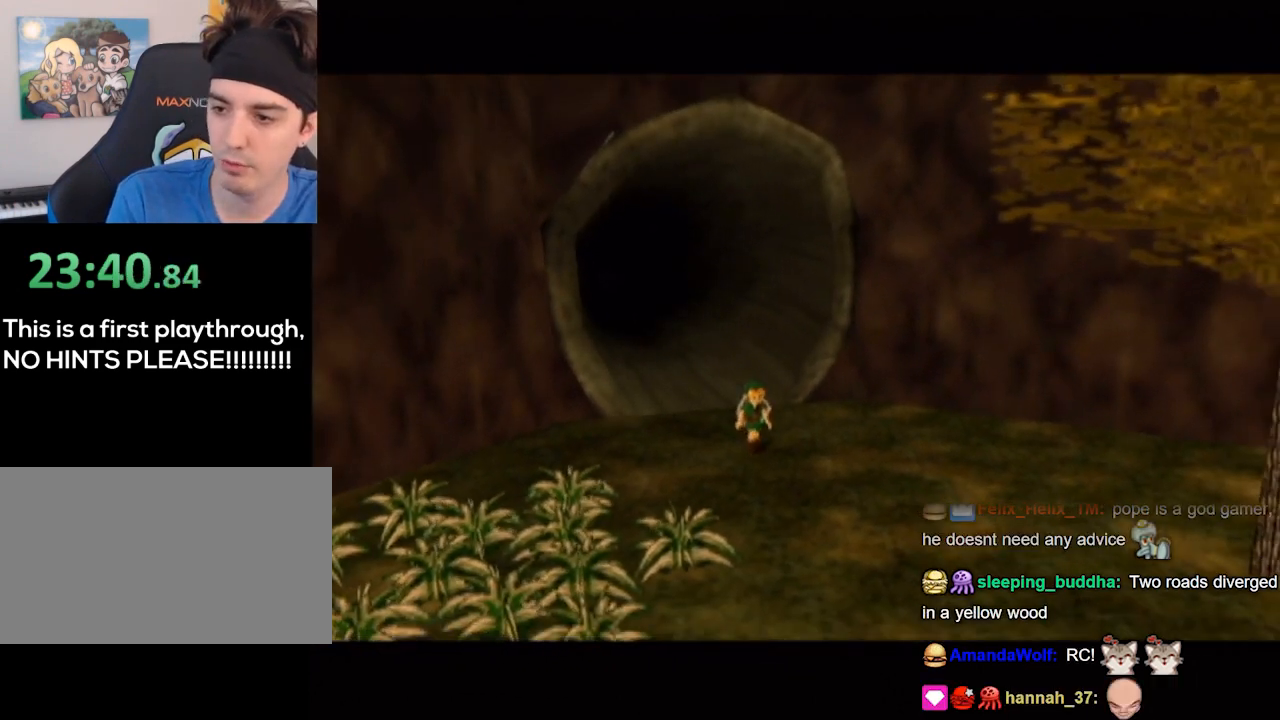
{"buttons": [], "left_stick": "center", "right_stick": "center", "events": [[467, "L1", "down"], [500, "L1", "up"]]}